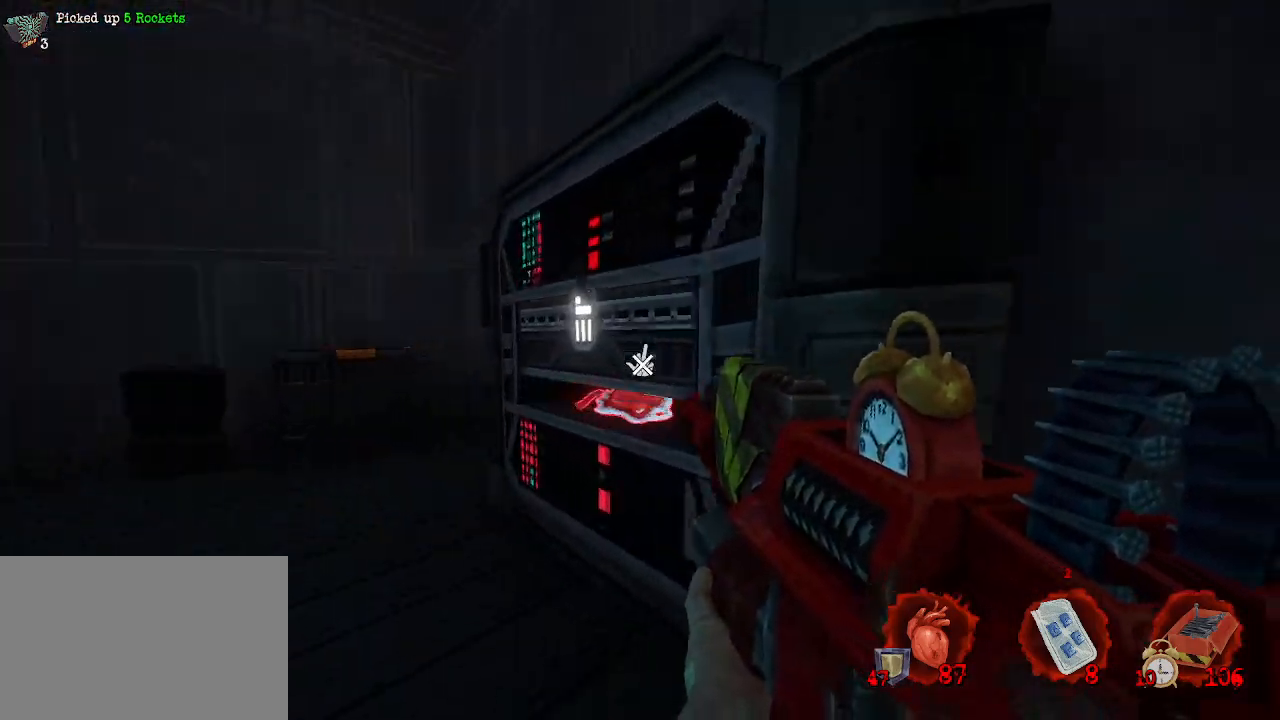
Gameplay with keyboard and mouse; each line is a JSON object with the keys and mouse buttons held at the frame after it. "events" lists presses ("down") and releases ("up") of "1", "2", "a", "b", "c", "ctrl", "d", "e", "f", "g", "q", "r", "s", "shift", "space", "tab", "v", "w", "x", "z", "mouse_left", "mouse_wheel", "mouse_right", "mouse_mb4" and "mouse_mb5" between this image and that frame as [ms after this image, input, new state], when the widget could be followed in between. "mouse_left", "mouse_wheel", "mouse_right", "mouse_mb4", "mouse_mb5" = the "left", "wheel", "right", "mb4", "mb5" buttons of the "mouse" list. No other keys are recorded. "wheel" means that the mouse wheel is clicked or scrolled. Not read: mouse_move.
{"keys": [], "mouse": [], "events": [[83, "e", "up"], [83, "z", "up"], [133, "z", "down"], [283, "q", "up"], [366, "z", "up"]]}
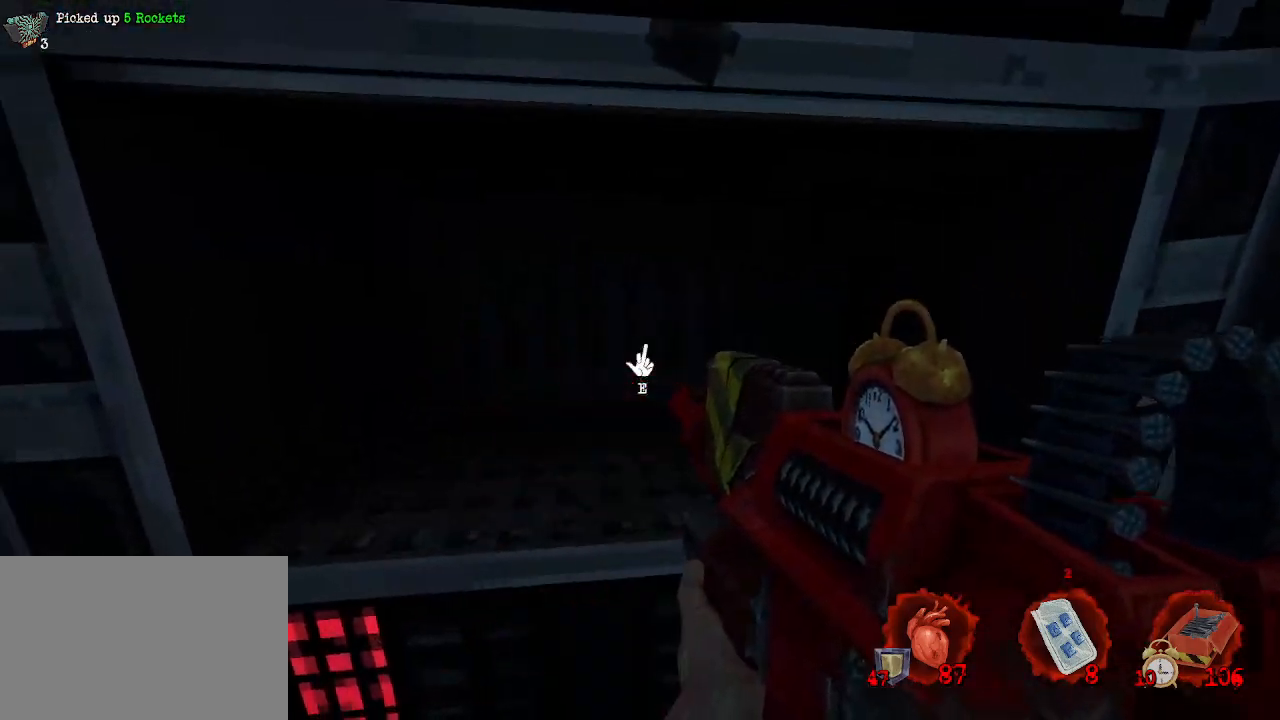
{"keys": ["d"], "mouse": [], "events": [[150, "d", "down"]]}
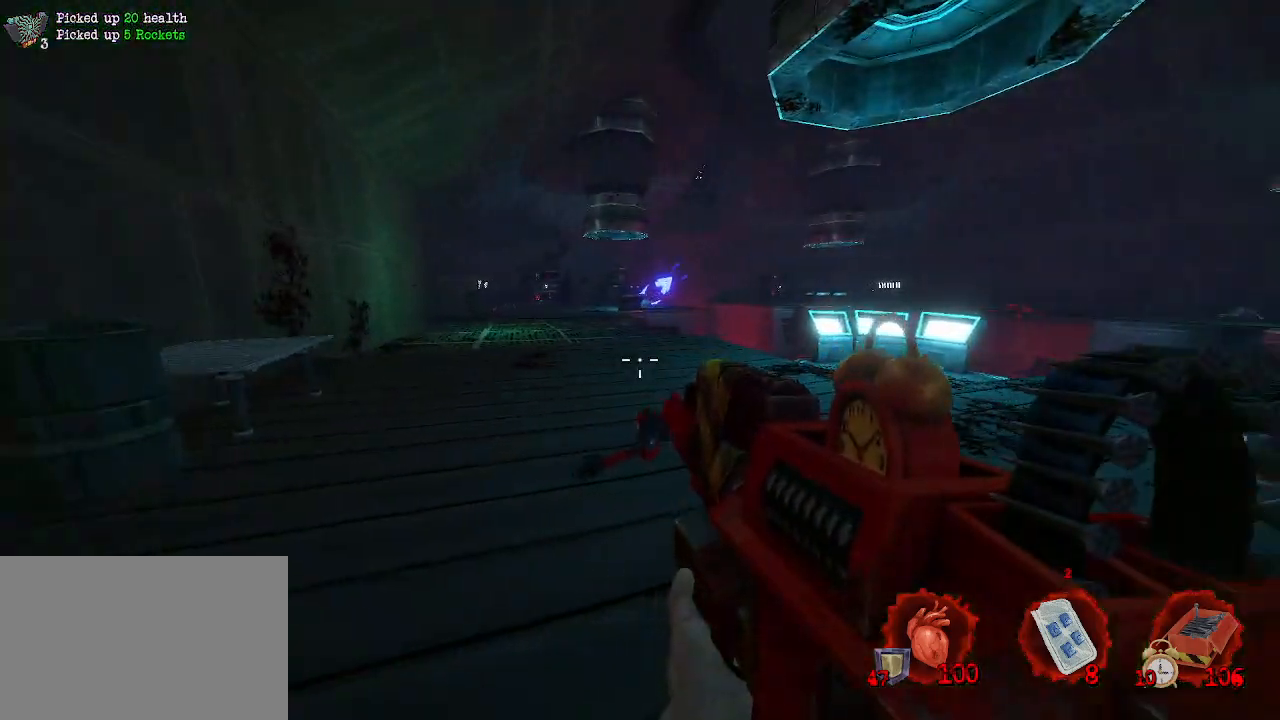
{"keys": ["z"], "mouse": [], "events": [[66, "z", "down"], [250, "d", "up"]]}
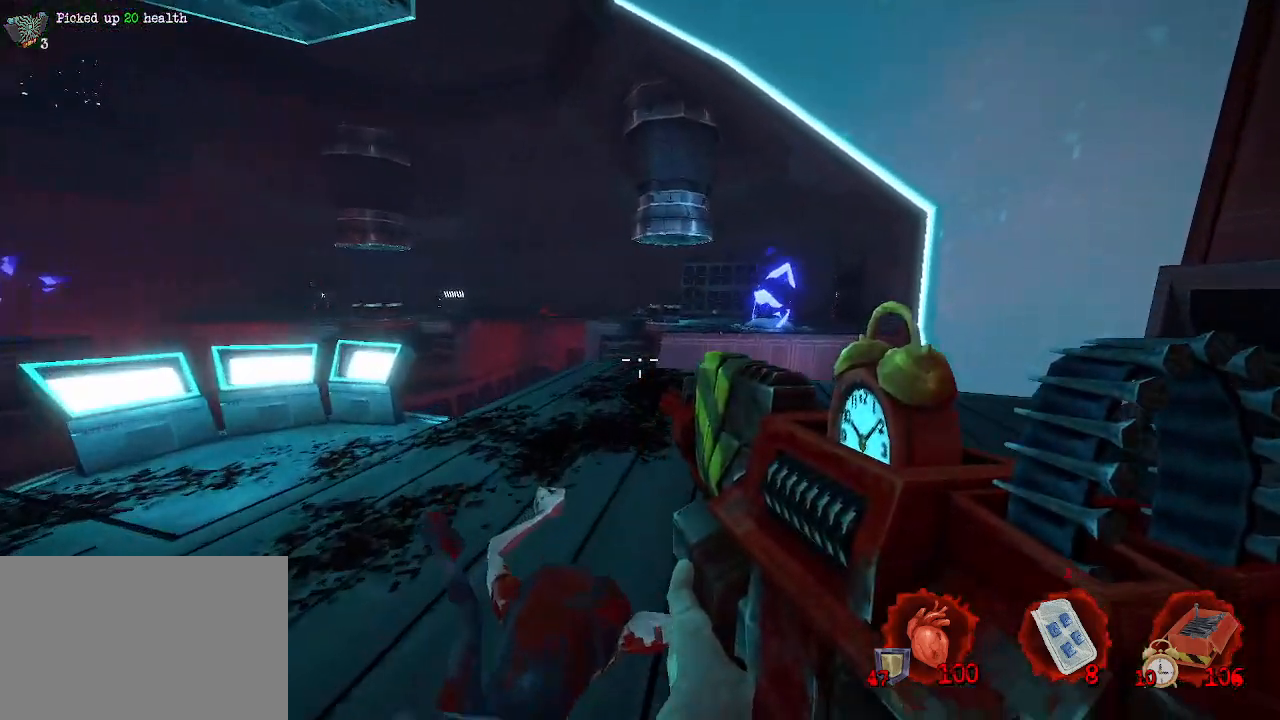
{"keys": ["z"], "mouse": [], "events": [[83, "d", "down"], [333, "d", "up"]]}
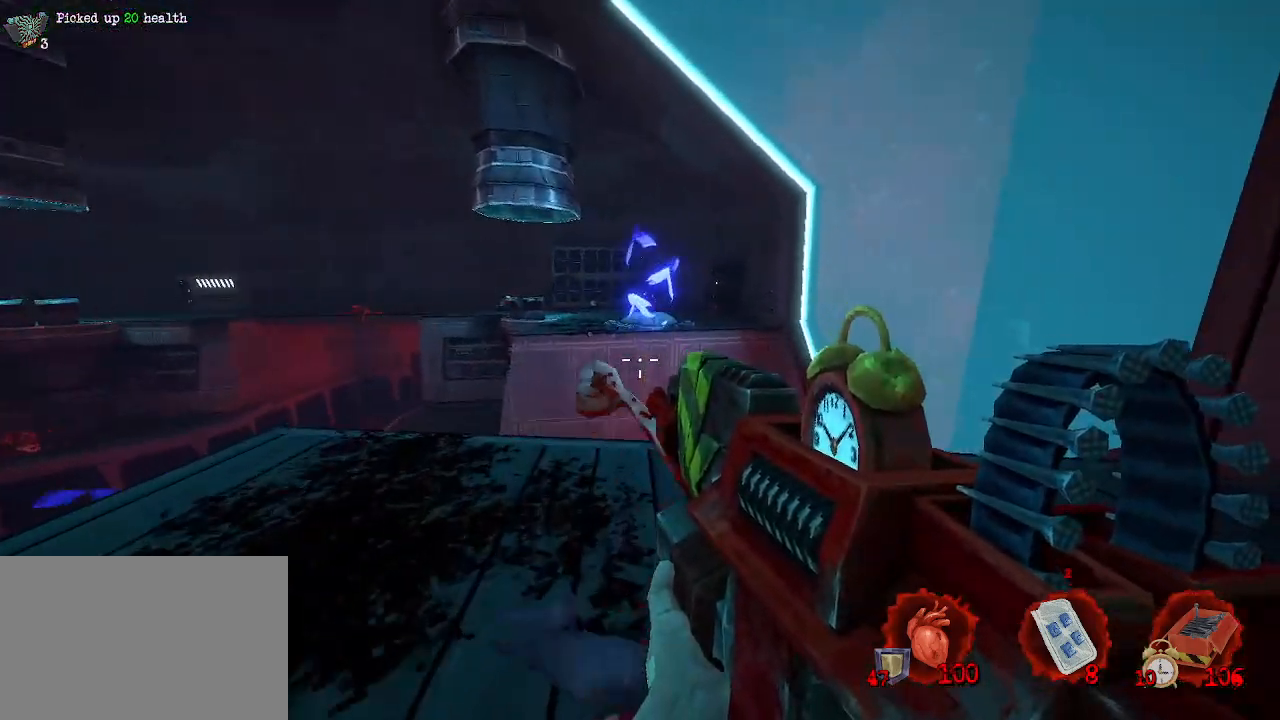
{"keys": ["q", "space", "z"], "mouse": [], "events": [[100, "ctrl", "down"], [233, "space", "down"], [333, "q", "down"], [383, "ctrl", "up"]]}
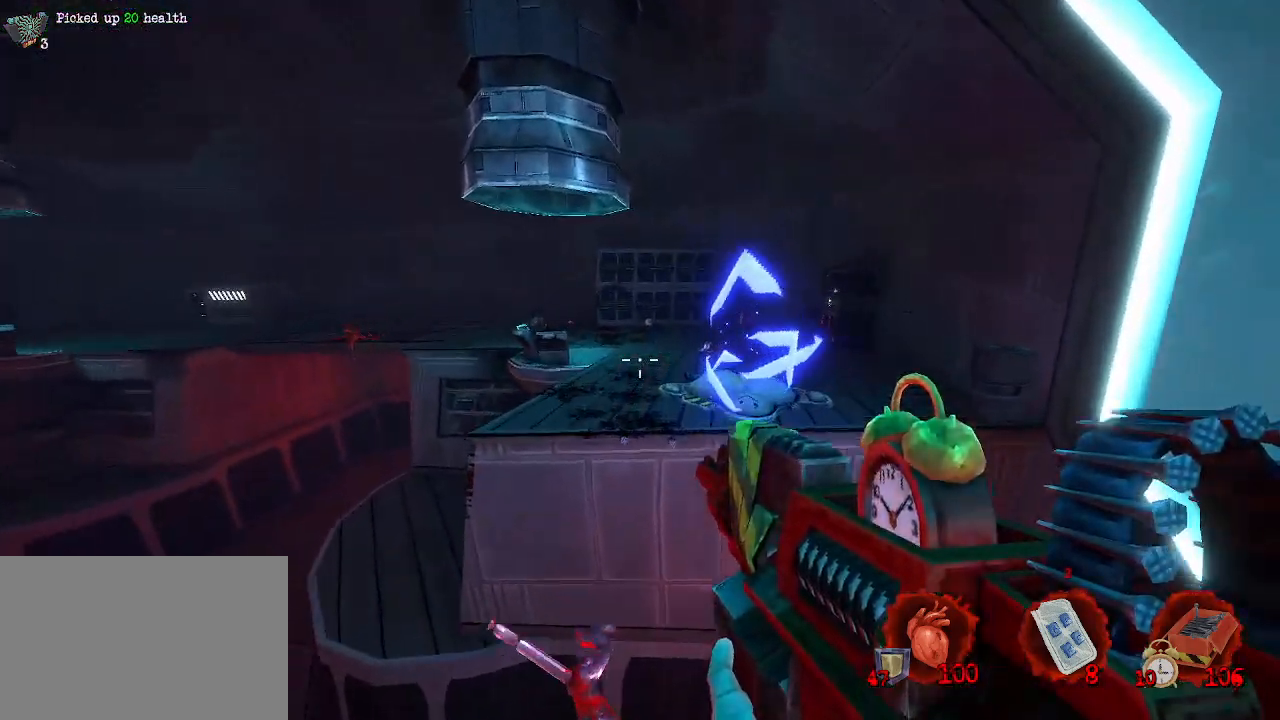
{"keys": ["q"], "mouse": [], "events": [[116, "space", "up"], [166, "z", "up"]]}
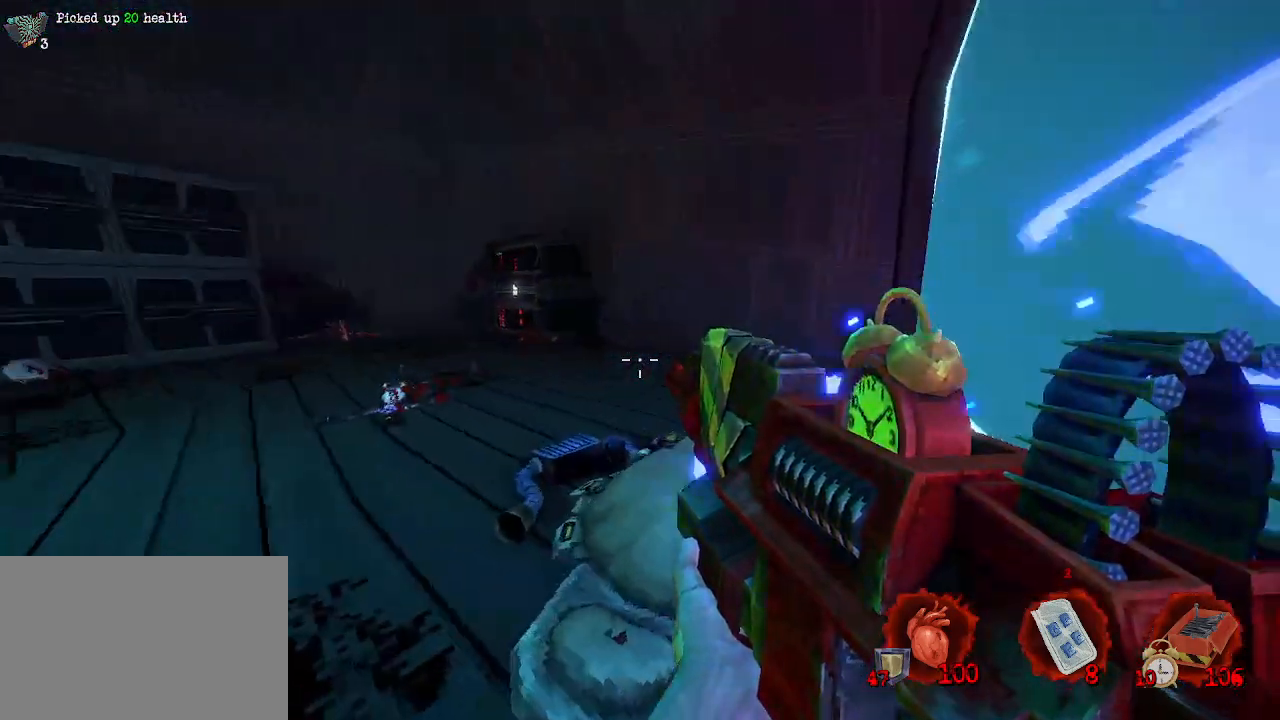
{"keys": ["q", "z"], "mouse": [], "events": [[33, "z", "down"], [133, "q", "up"], [366, "q", "down"]]}
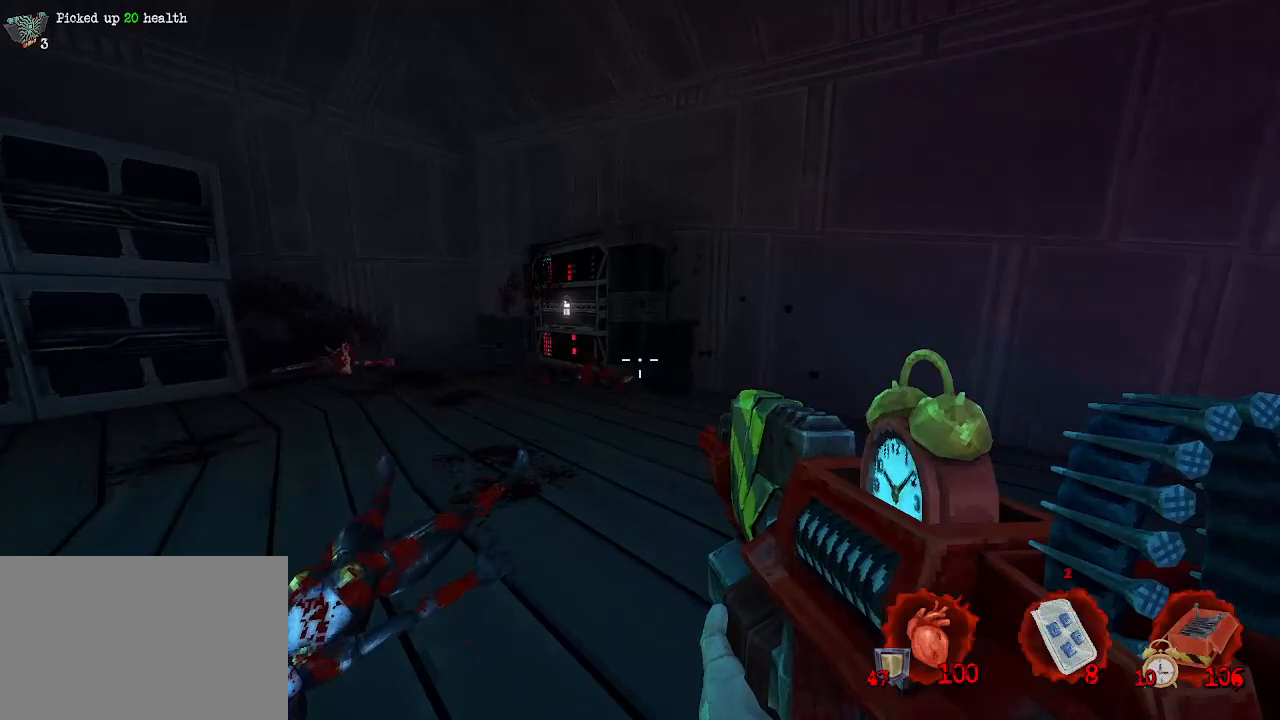
{"keys": ["z"], "mouse": [], "events": [[250, "q", "up"]]}
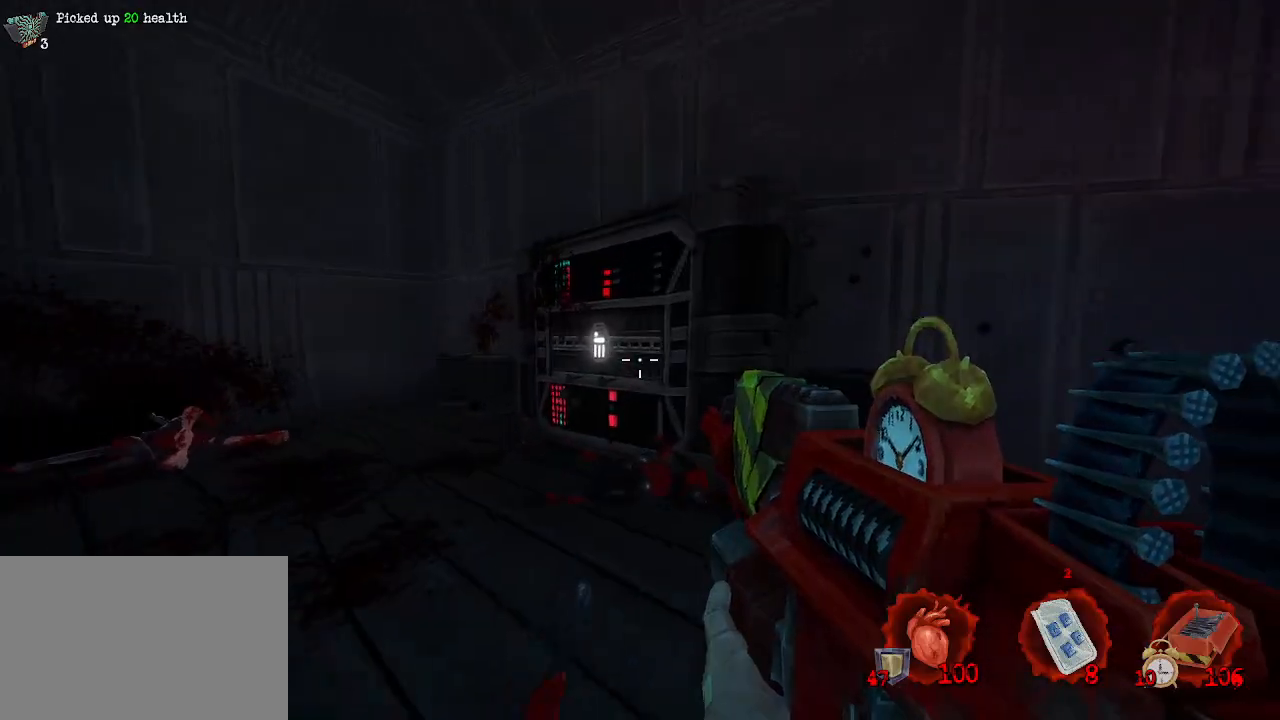
{"keys": [], "mouse": [], "events": [[66, "e", "down"], [166, "e", "up"], [250, "e", "down"], [350, "e", "up"], [483, "z", "up"]]}
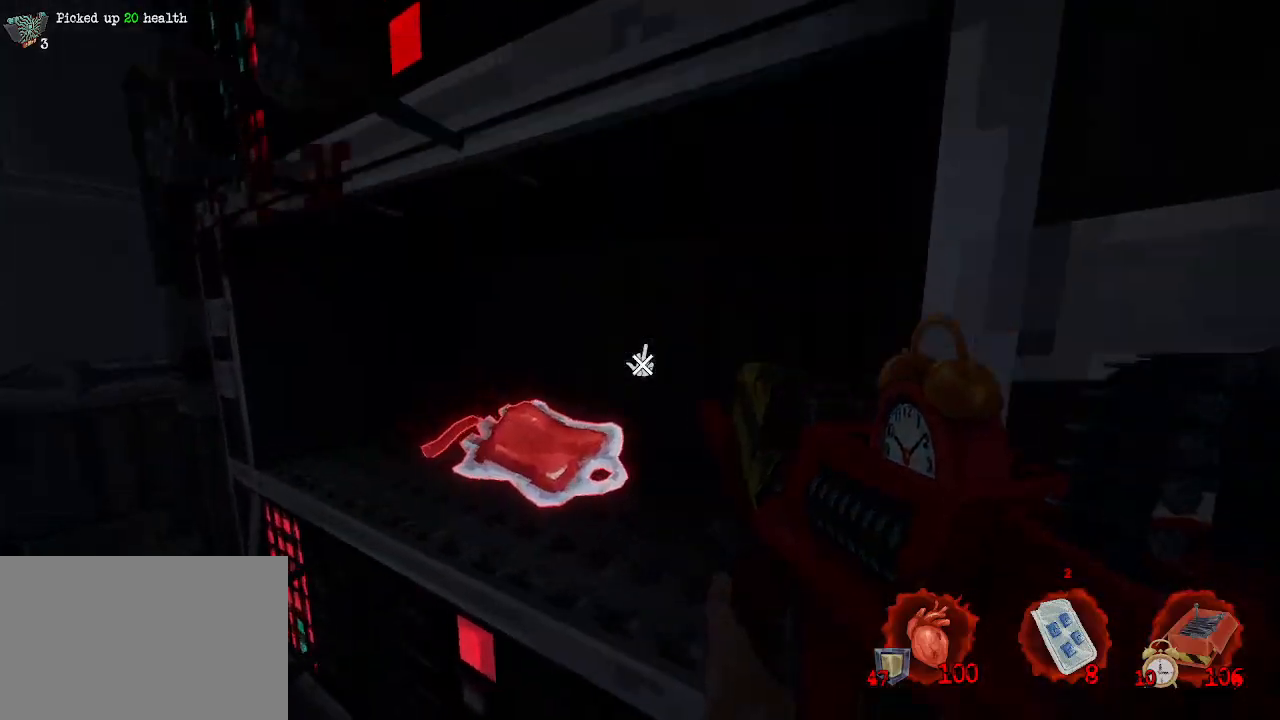
{"keys": ["d"], "mouse": [], "events": [[316, "z", "down"], [366, "z", "up"], [466, "d", "down"]]}
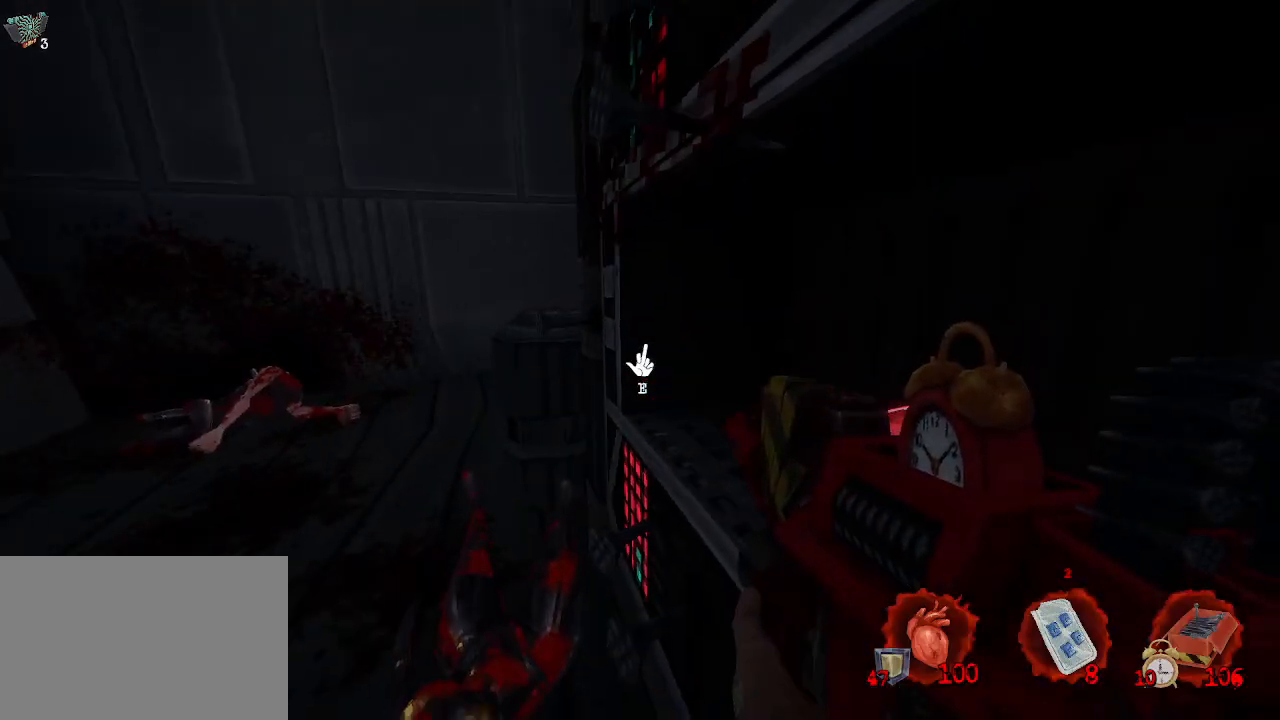
{"keys": ["q", "z"], "mouse": [], "events": [[16, "d", "up"], [100, "q", "down"], [100, "z", "down"], [200, "q", "up"], [250, "d", "down"], [300, "z", "up"], [350, "q", "down"], [383, "d", "up"], [433, "z", "down"]]}
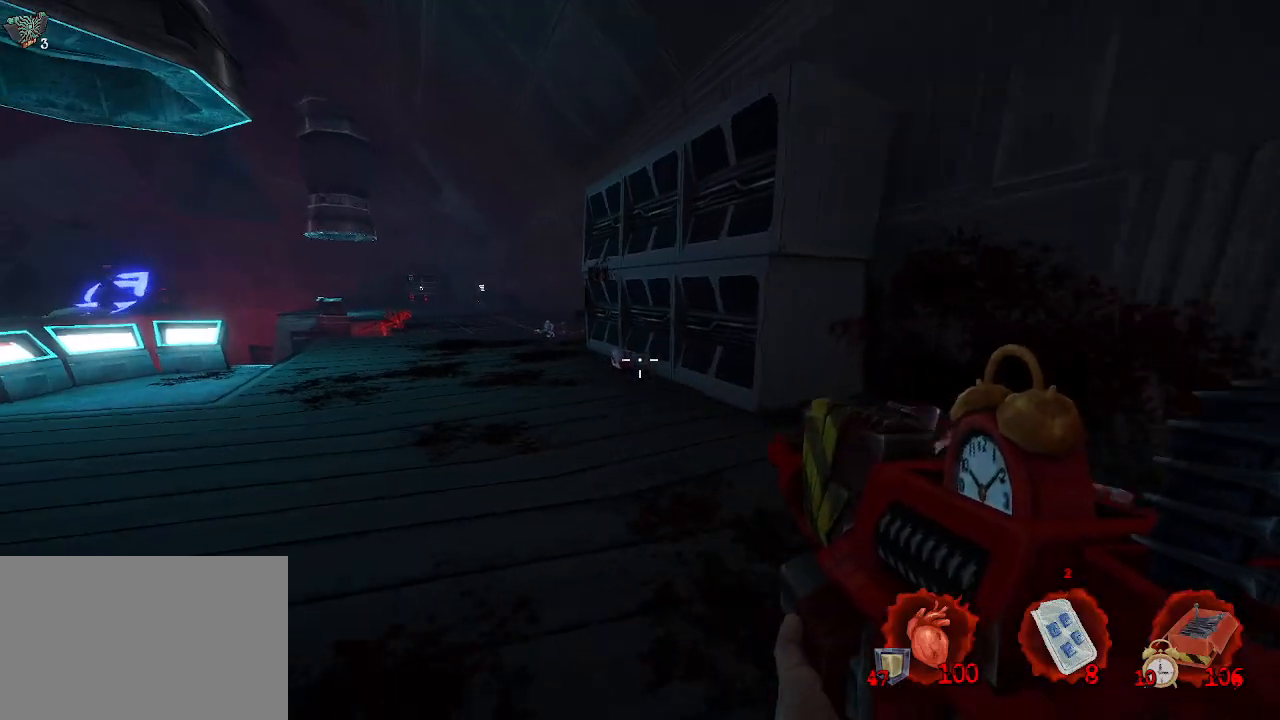
{"keys": ["space", "z"], "mouse": [], "events": [[66, "q", "up"], [316, "ctrl", "down"], [366, "space", "down"], [500, "ctrl", "up"]]}
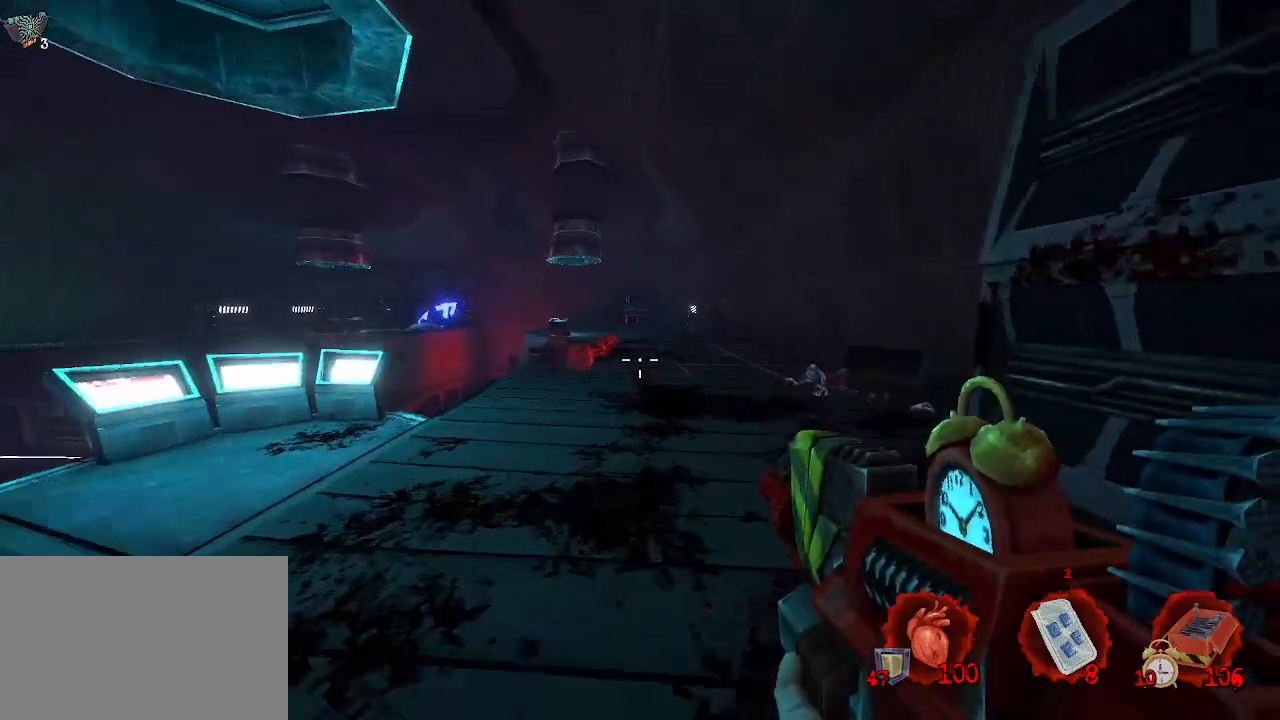
{"keys": ["d", "space", "z"], "mouse": [], "events": [[83, "d", "down"]]}
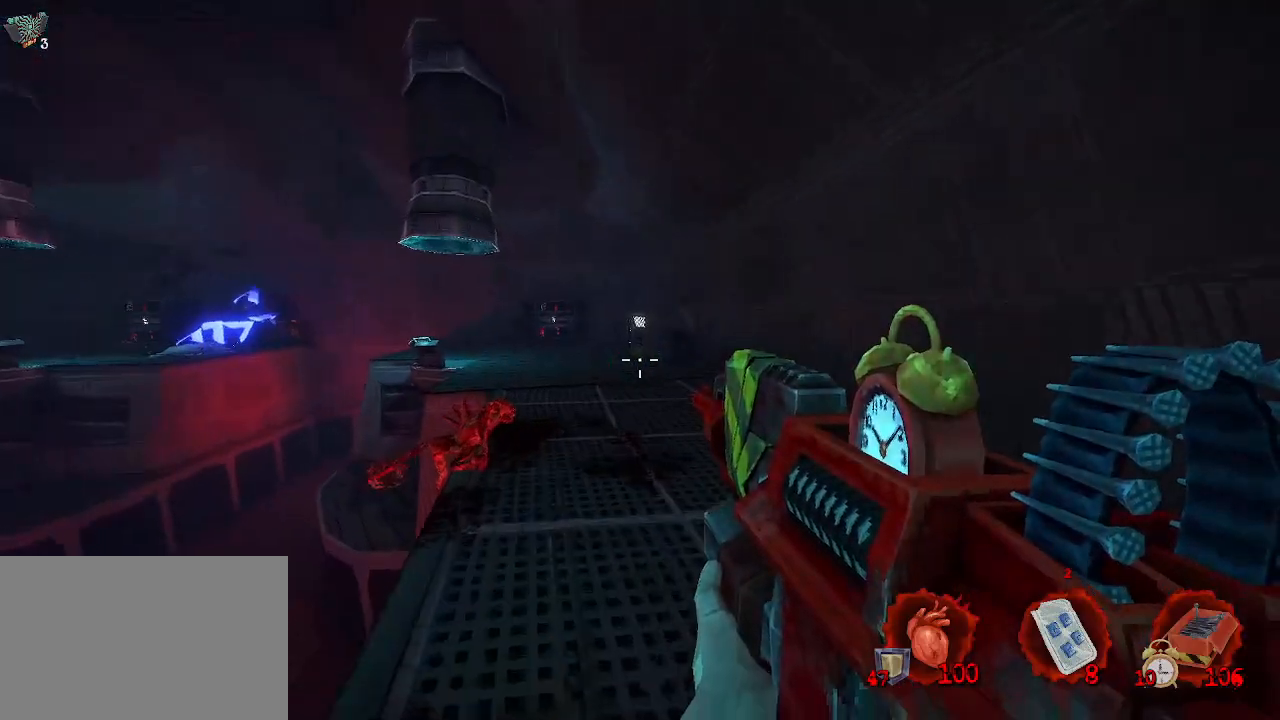
{"keys": ["q", "space", "z"], "mouse": [], "events": [[200, "d", "up"], [200, "q", "down"]]}
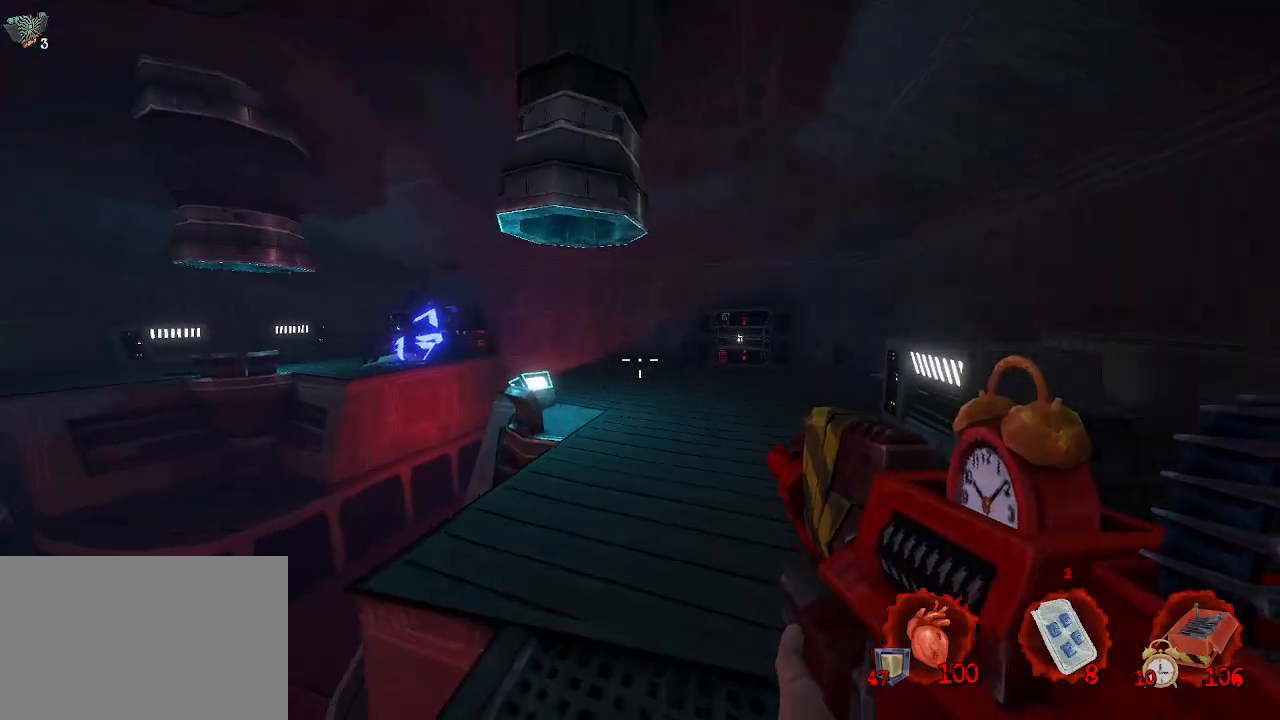
{"keys": ["space", "z"], "mouse": [], "events": [[350, "q", "up"]]}
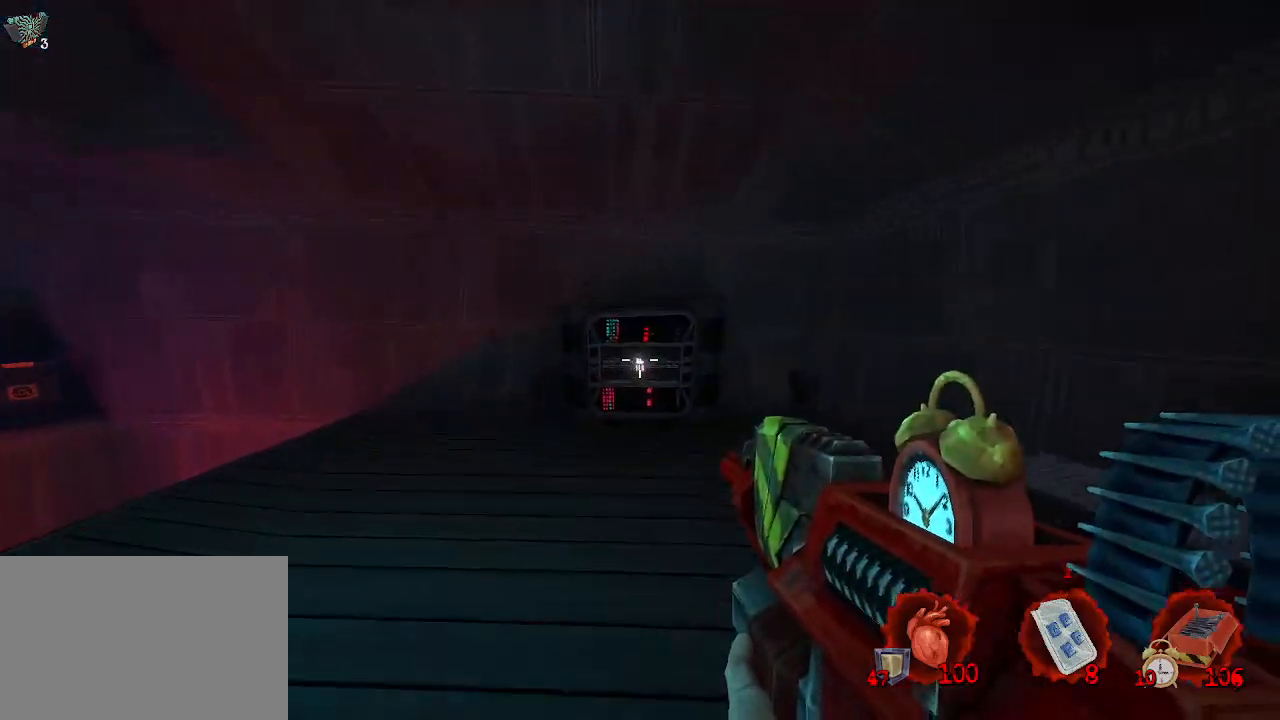
{"keys": ["e"], "mouse": [], "events": [[83, "space", "up"], [466, "e", "down"], [466, "z", "up"]]}
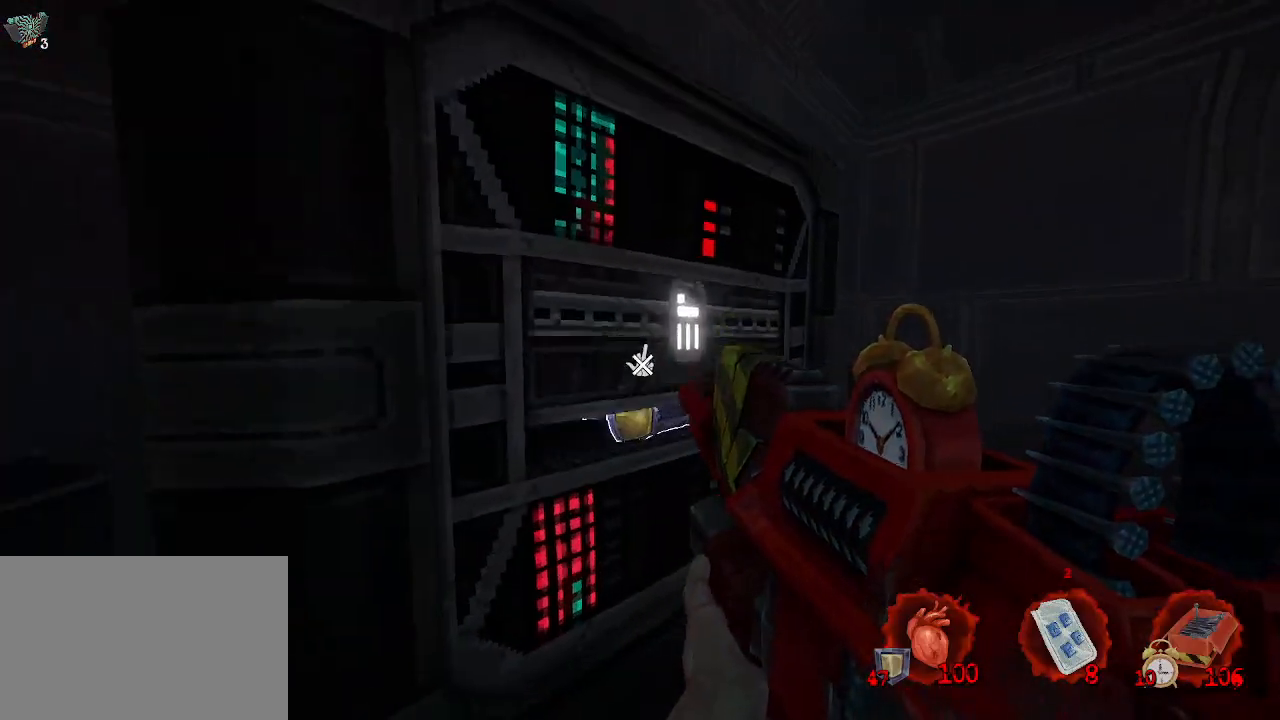
{"keys": [], "mouse": [], "events": [[50, "e", "up"], [200, "d", "down"], [283, "d", "up"], [283, "z", "down"], [433, "z", "up"]]}
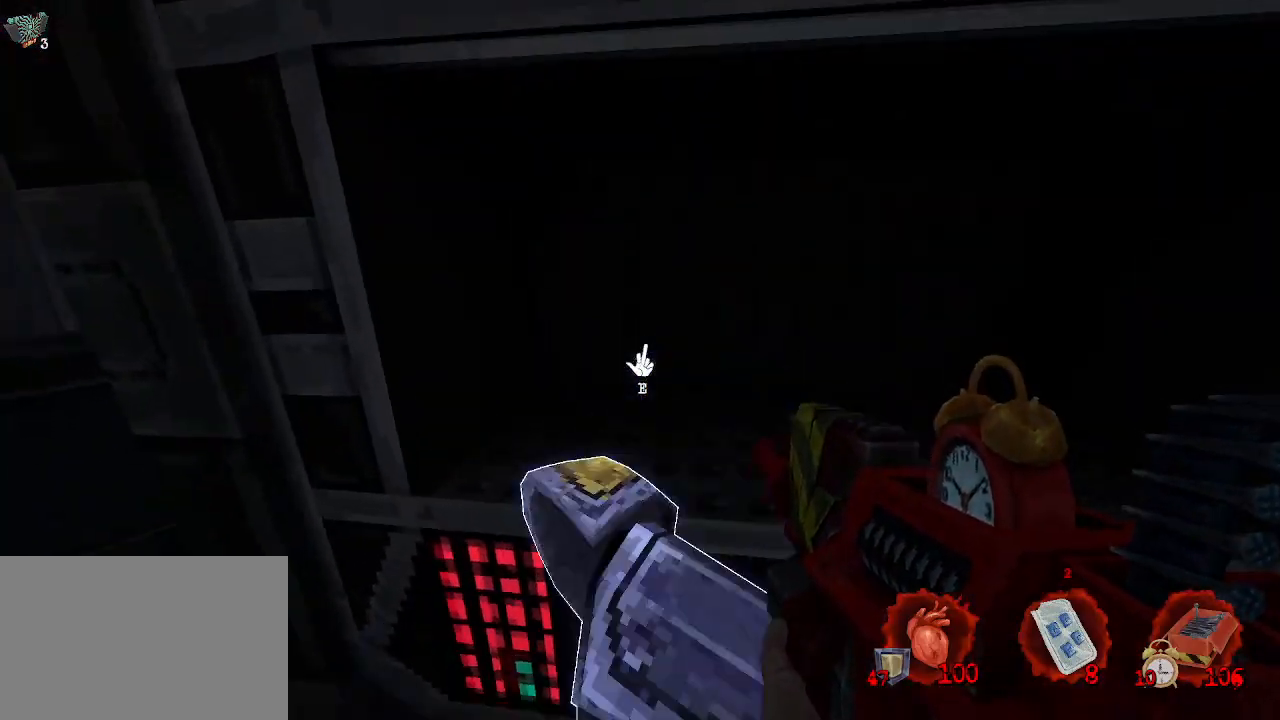
{"keys": ["q"], "mouse": [], "events": [[66, "e", "down"], [166, "e", "up"], [350, "q", "down"]]}
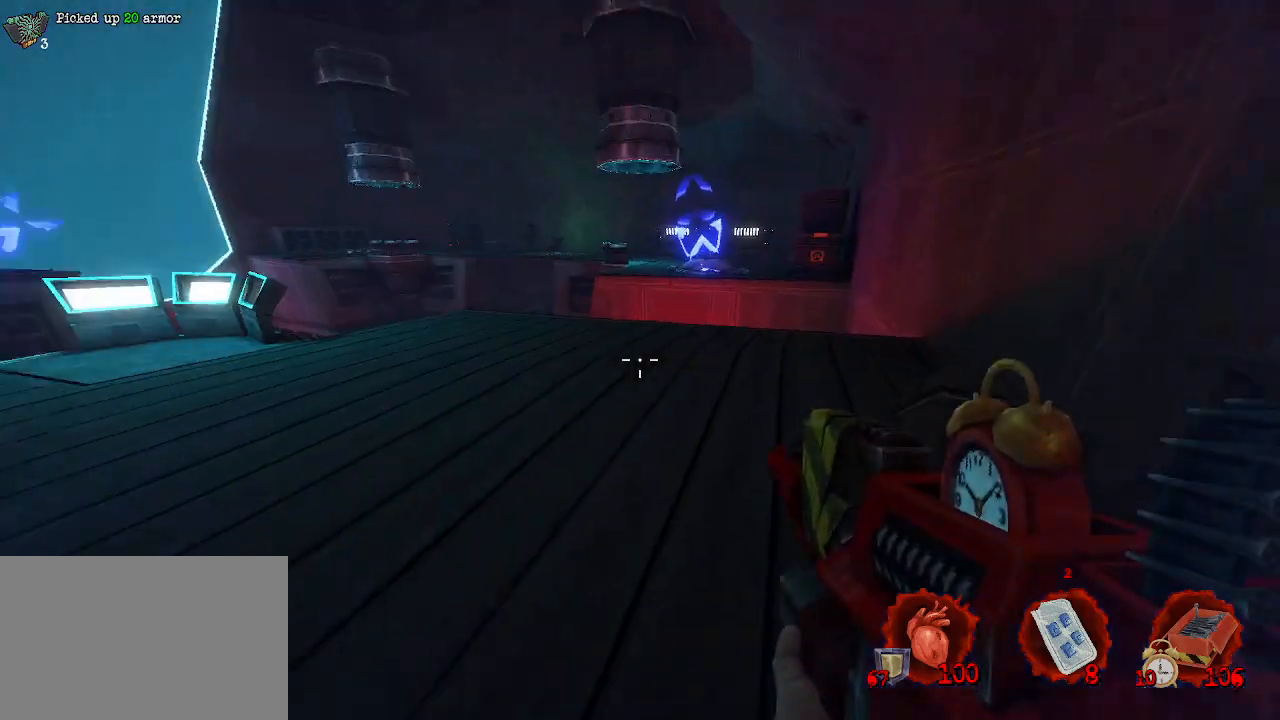
{"keys": ["ctrl", "z"], "mouse": [], "events": [[33, "z", "down"], [266, "q", "up"], [466, "ctrl", "down"]]}
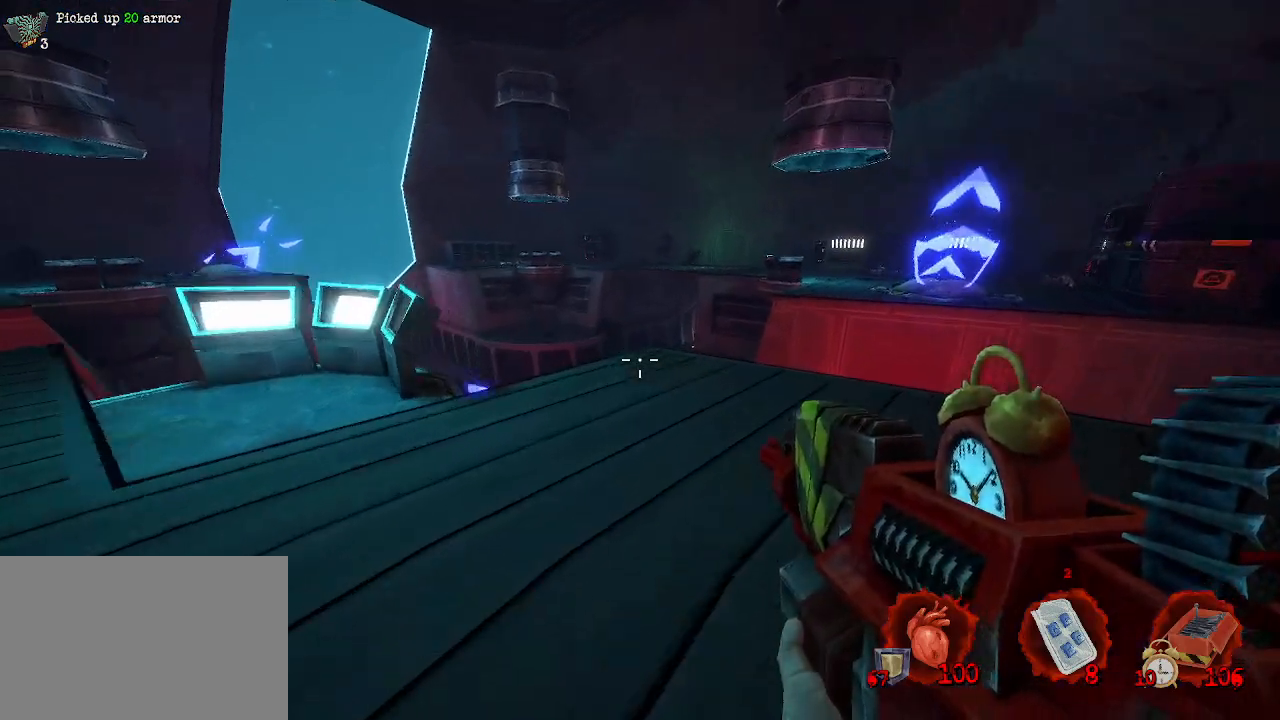
{"keys": ["q"], "mouse": [], "events": [[50, "space", "down"], [100, "ctrl", "up"], [150, "q", "down"], [200, "space", "up"], [433, "z", "up"]]}
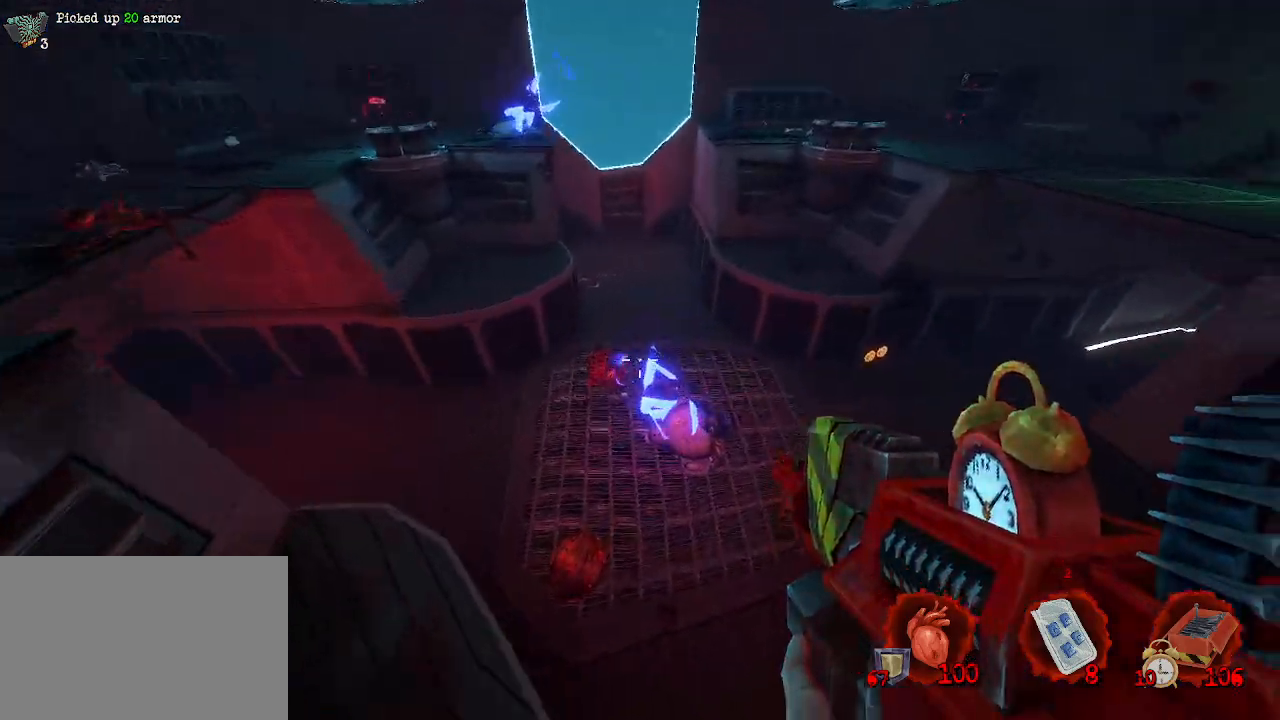
{"keys": ["d", "z"], "mouse": [], "events": [[116, "q", "up"], [166, "d", "down"], [350, "z", "down"]]}
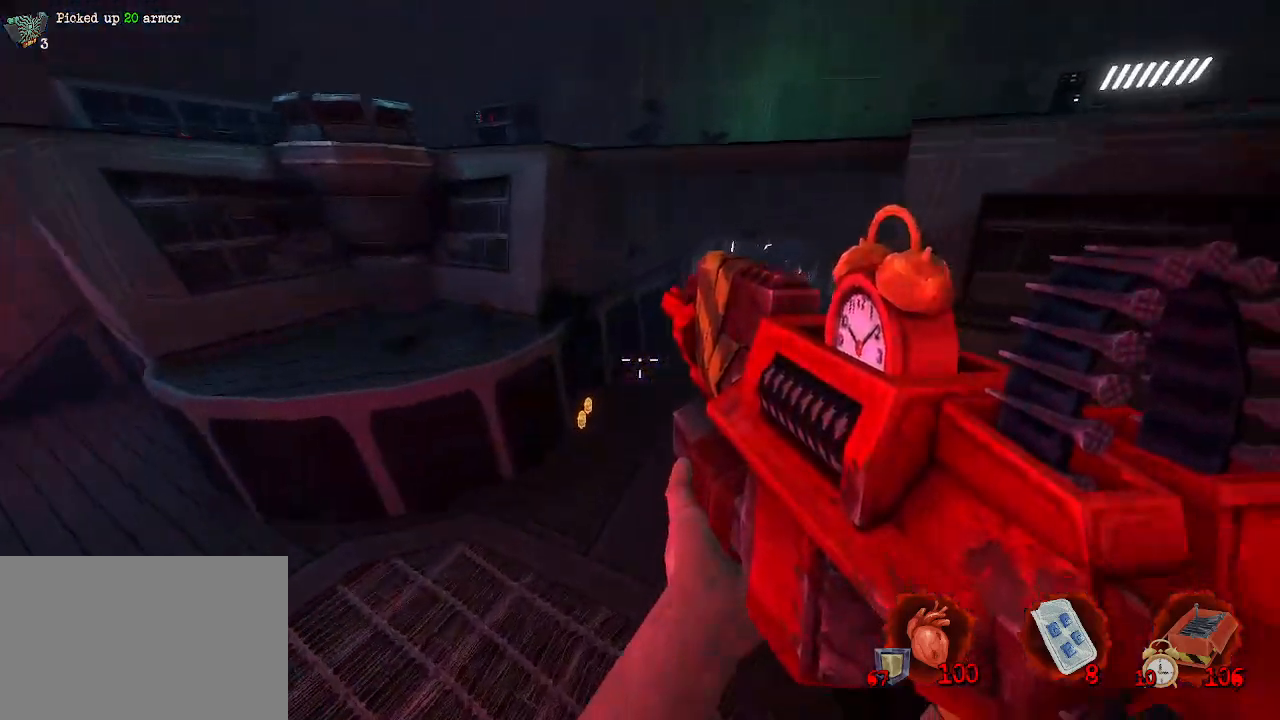
{"keys": ["q", "z"], "mouse": [], "events": [[150, "d", "up"], [366, "q", "down"]]}
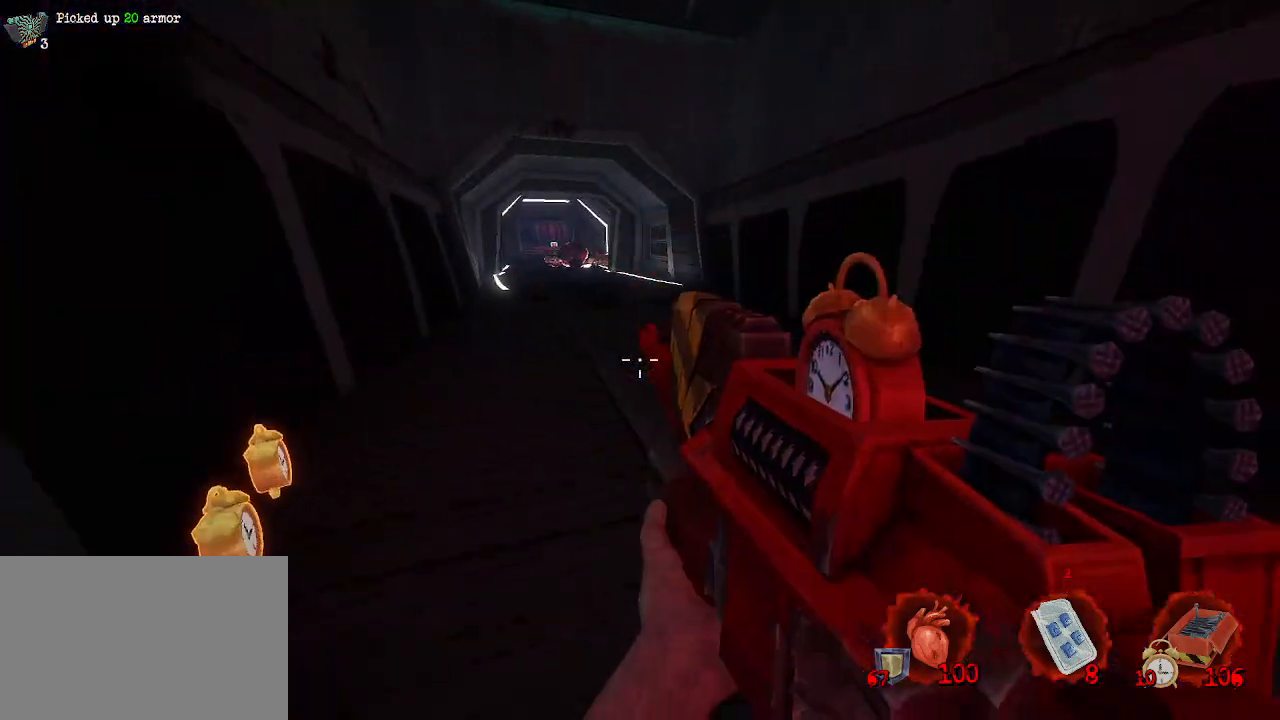
{"keys": ["d", "z"], "mouse": [], "events": [[383, "d", "down"], [383, "q", "up"]]}
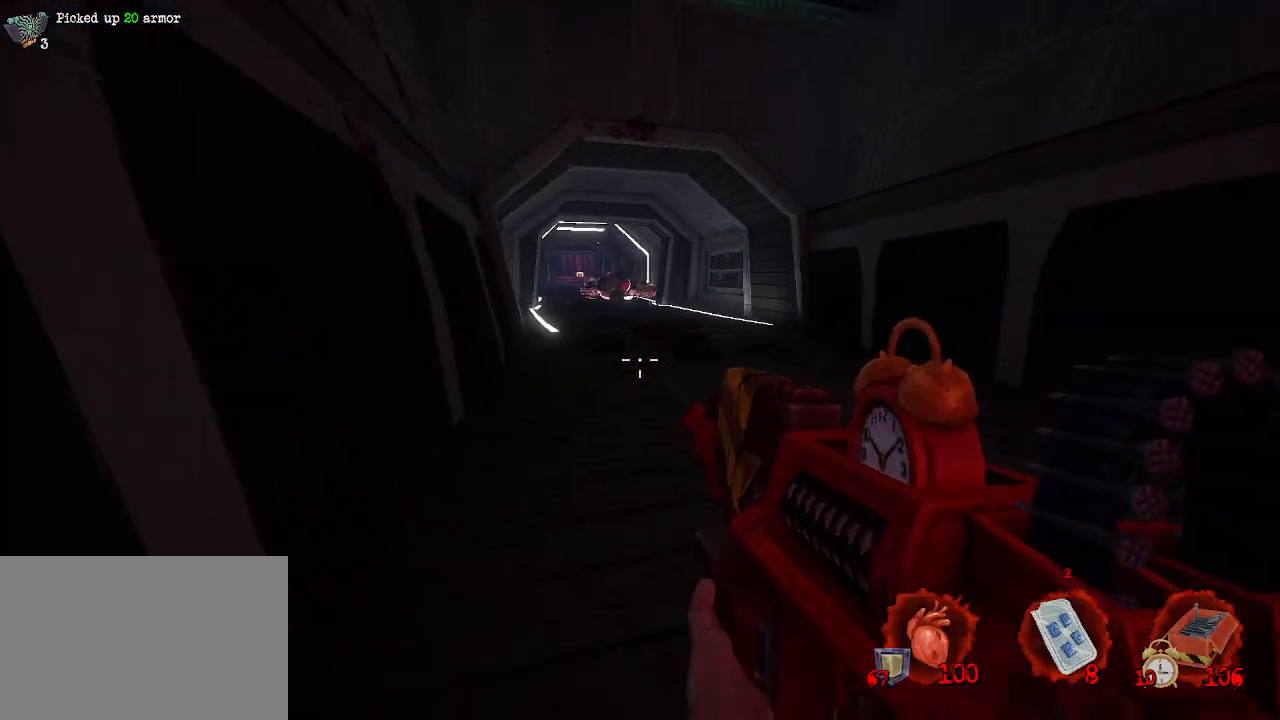
{"keys": ["q", "space", "z"], "mouse": [], "events": [[66, "d", "up"], [216, "ctrl", "down"], [316, "space", "down"], [450, "ctrl", "up"], [450, "q", "down"]]}
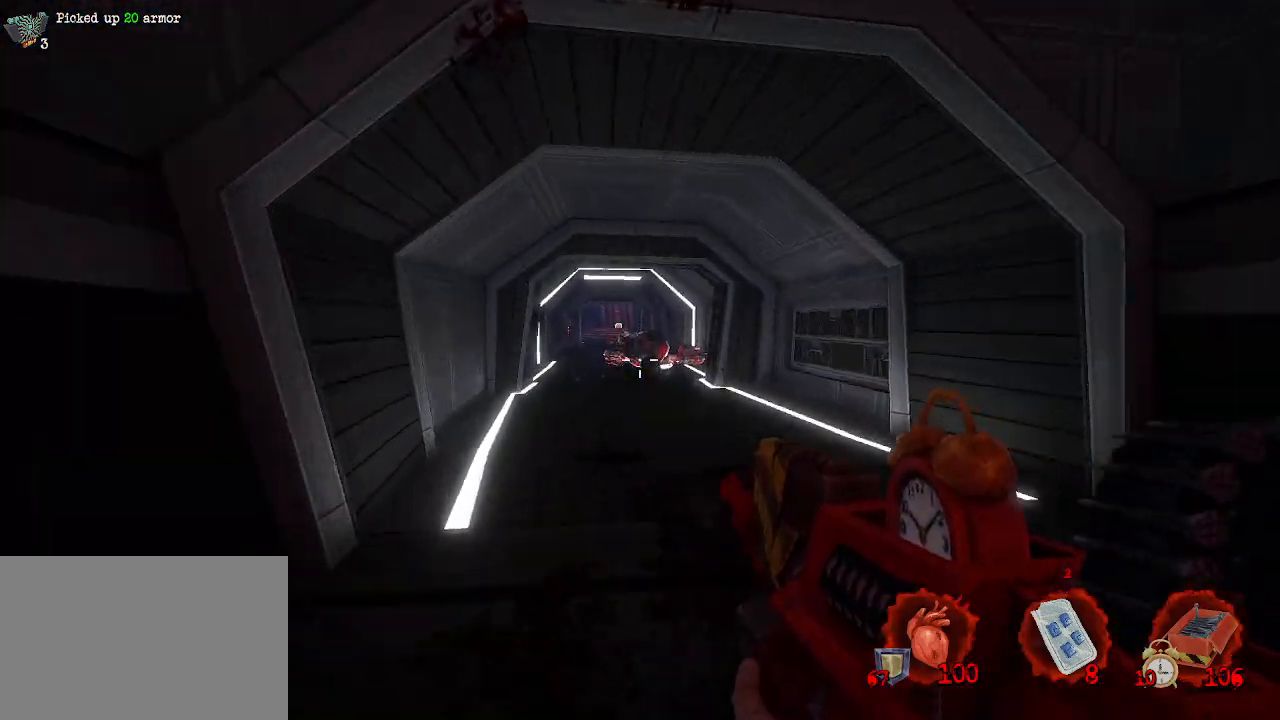
{"keys": ["q", "z"], "mouse": [], "events": [[500, "space", "up"]]}
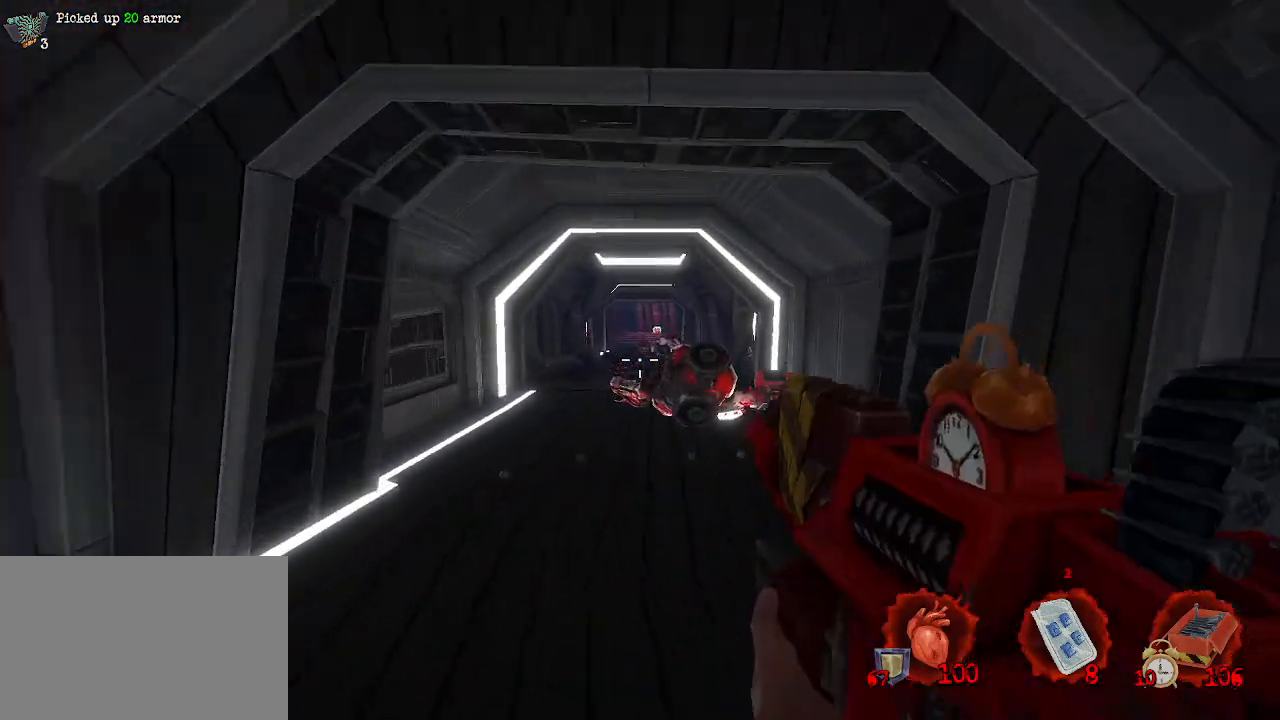
{"keys": [], "mouse": [], "events": [[50, "q", "up"], [100, "z", "up"]]}
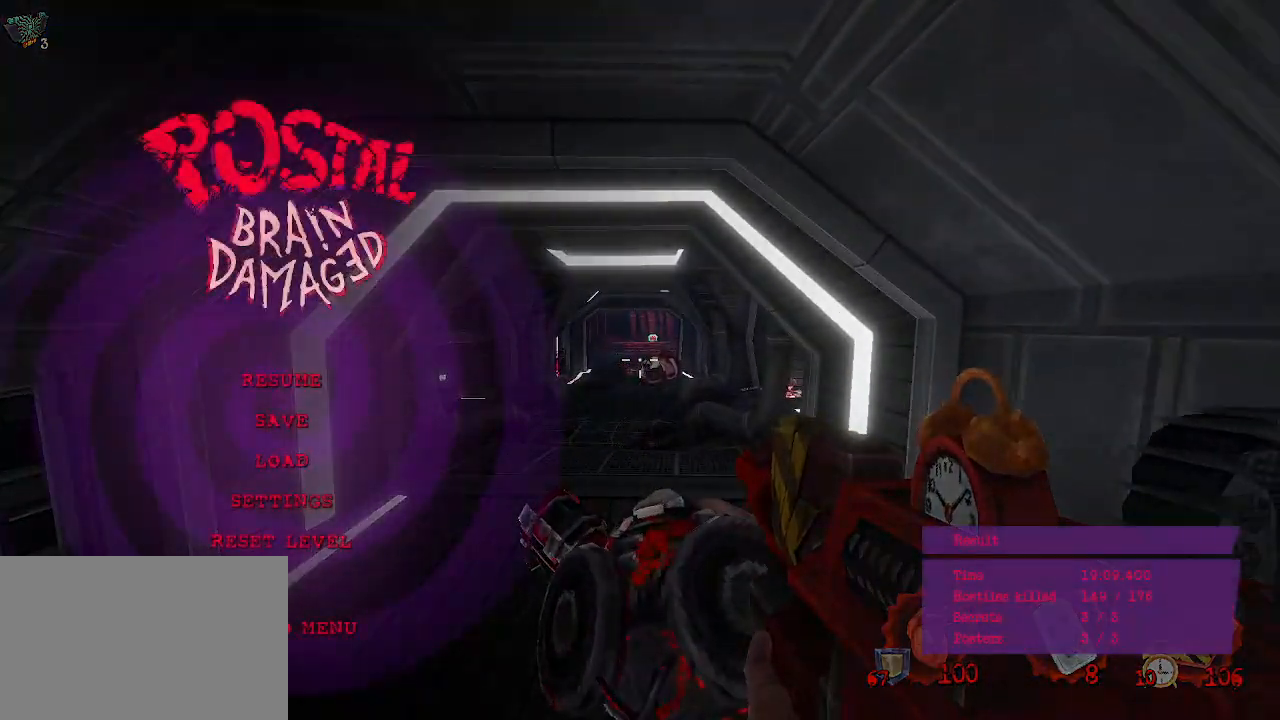
{"keys": [], "mouse": [], "events": []}
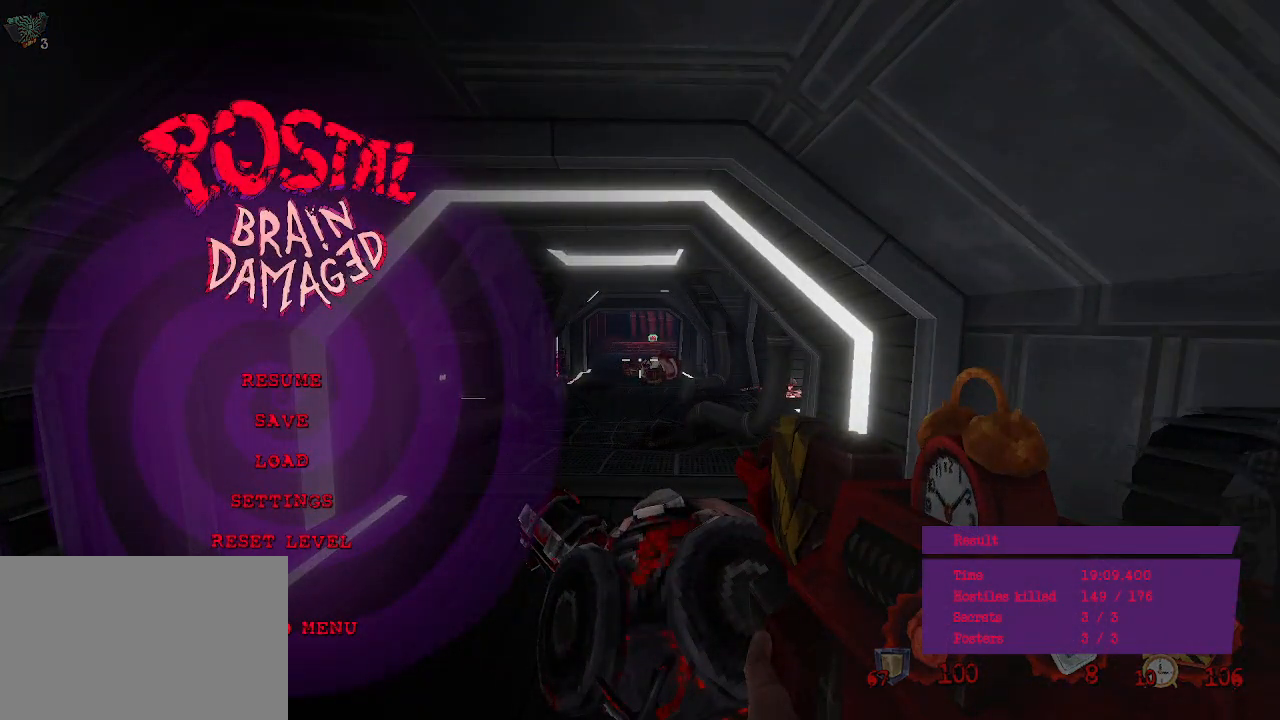
{"keys": [], "mouse": [], "events": []}
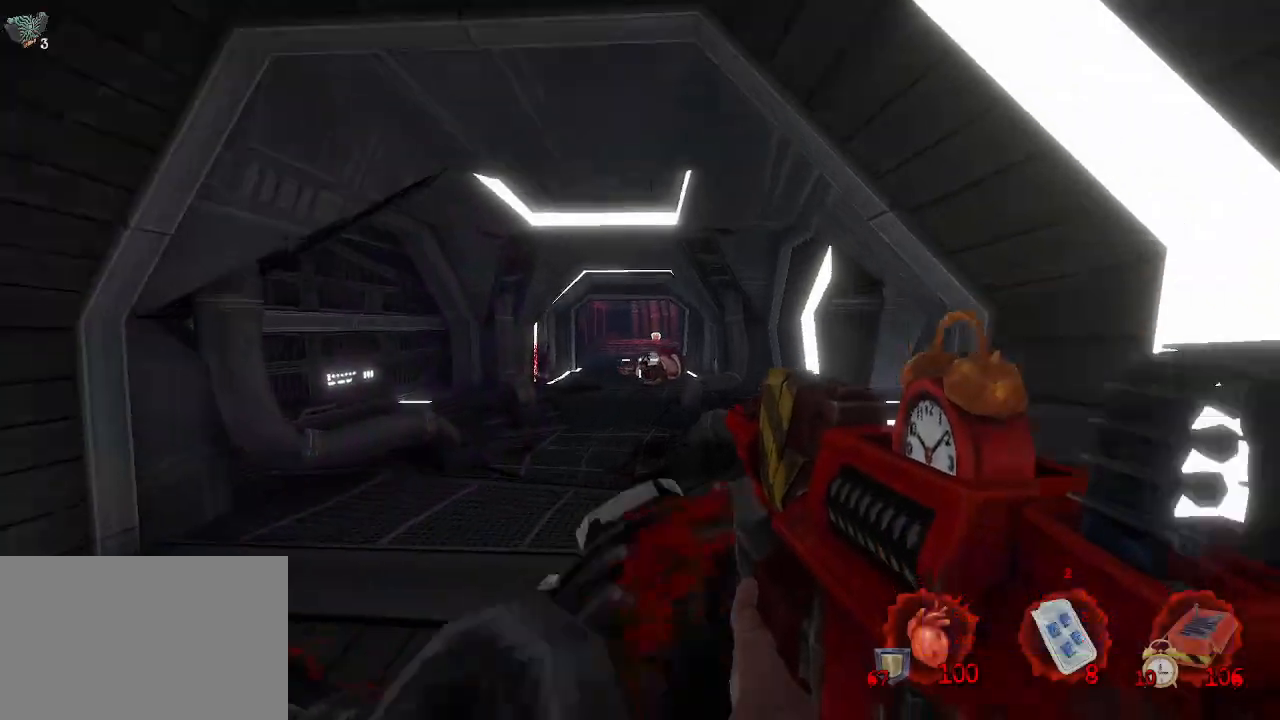
{"keys": ["q", "z"], "mouse": [], "events": [[200, "z", "down"], [383, "q", "down"]]}
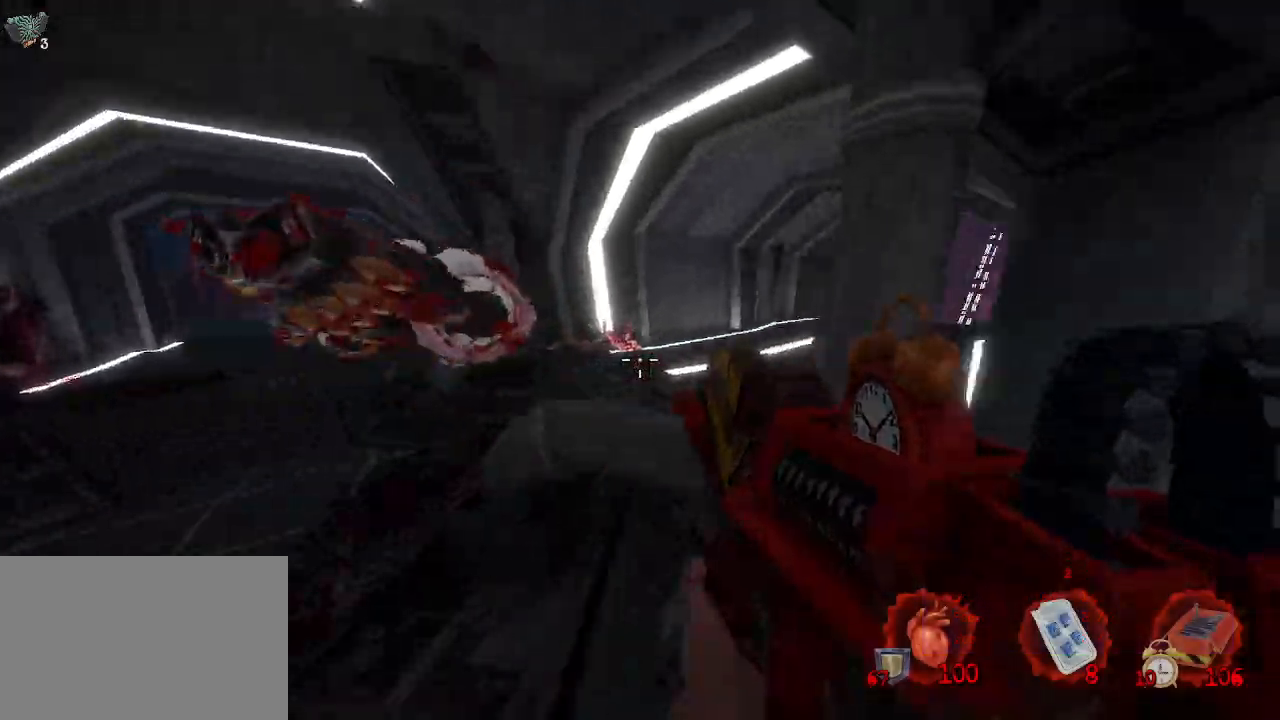
{"keys": ["q", "z"], "mouse": [], "events": [[116, "z", "up"], [400, "z", "down"]]}
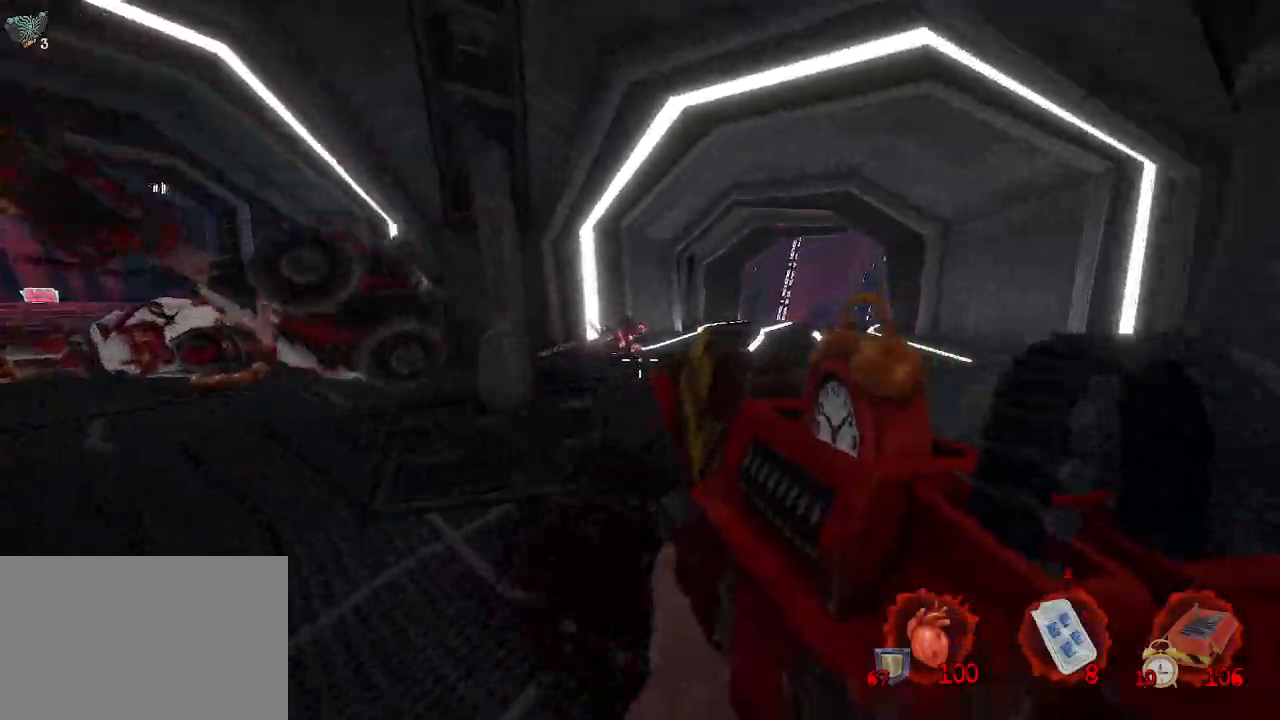
{"keys": [], "mouse": [], "events": [[50, "q", "up"], [266, "q", "down"], [366, "z", "up"], [500, "q", "up"]]}